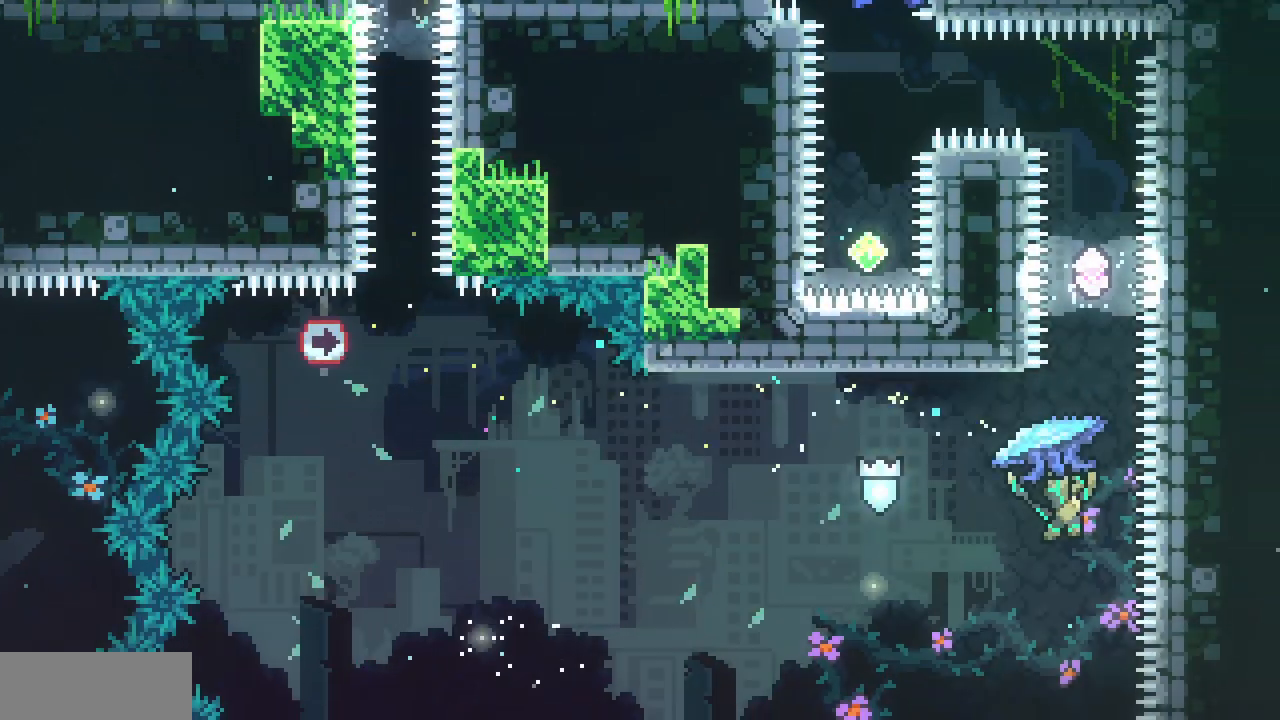
Gameplay with keyboard; each line is a JSON object with the keys held at the frame after it. "events" lists presses ("down") and releases ("up") of "c", "d", "down", "left", "right", "shift", "up", "x" and "z" between this image and that frame as [ms after this image, input, new state], when the widget could be followed in between. No other keys are recorded. Mouse input is not recorded.
{"keys": ["up", "x"], "events": [[50, "right", "up"], [150, "c", "down"], [250, "c", "up"], [333, "x", "down"]]}
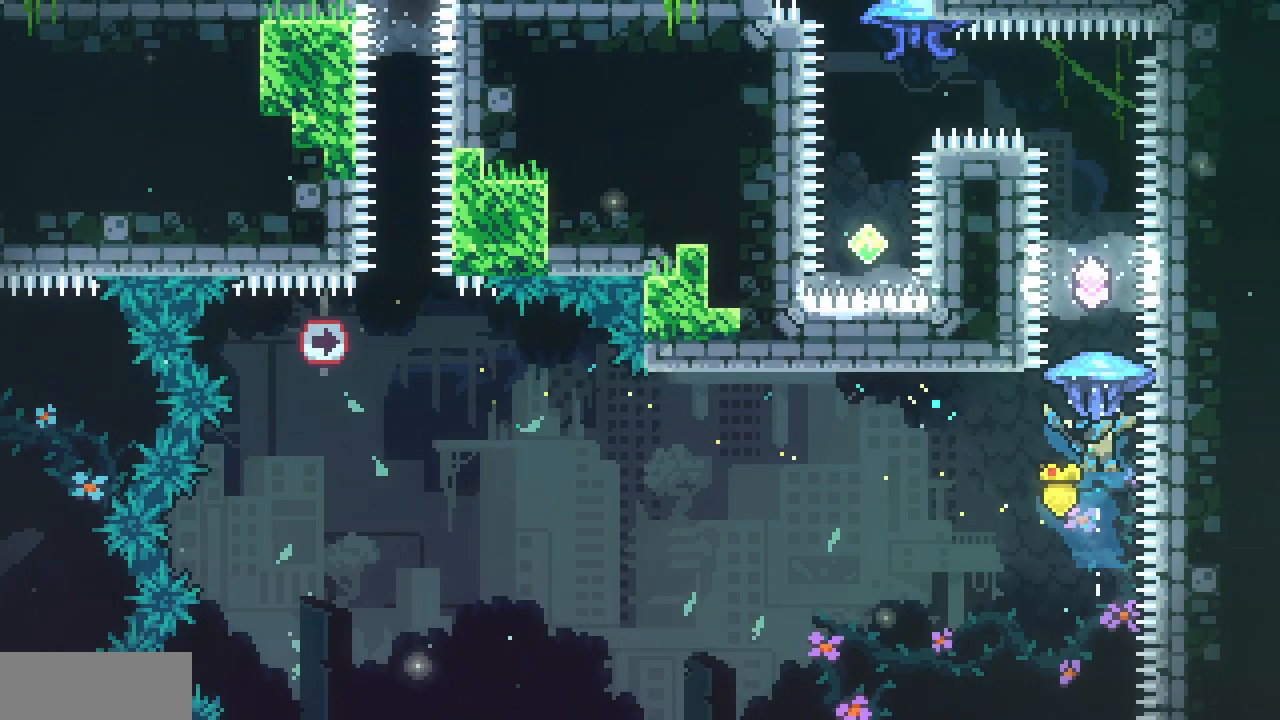
{"keys": ["c", "up"], "events": [[117, "right", "down"], [217, "right", "up"], [283, "x", "up"], [317, "c", "down"]]}
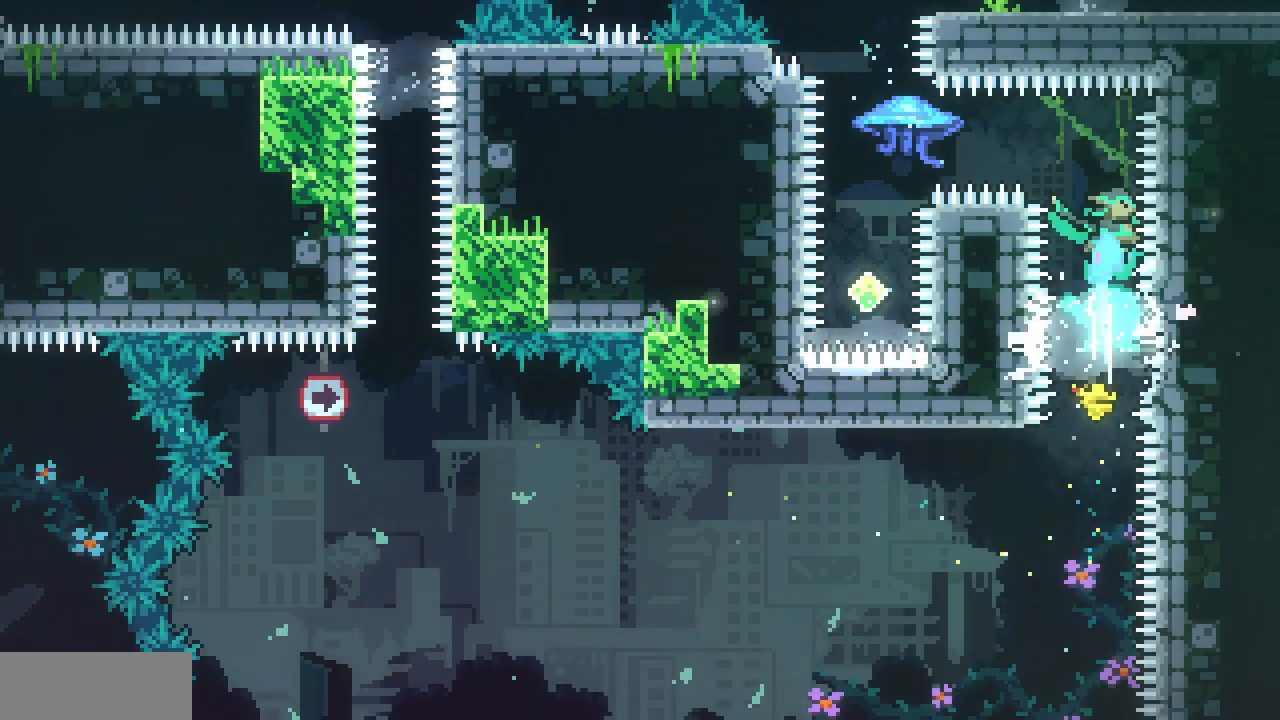
{"keys": ["right"], "events": [[17, "c", "up"], [167, "c", "down"], [167, "left", "down"], [167, "up", "up"], [300, "c", "up"], [300, "right", "down"], [350, "left", "up"]]}
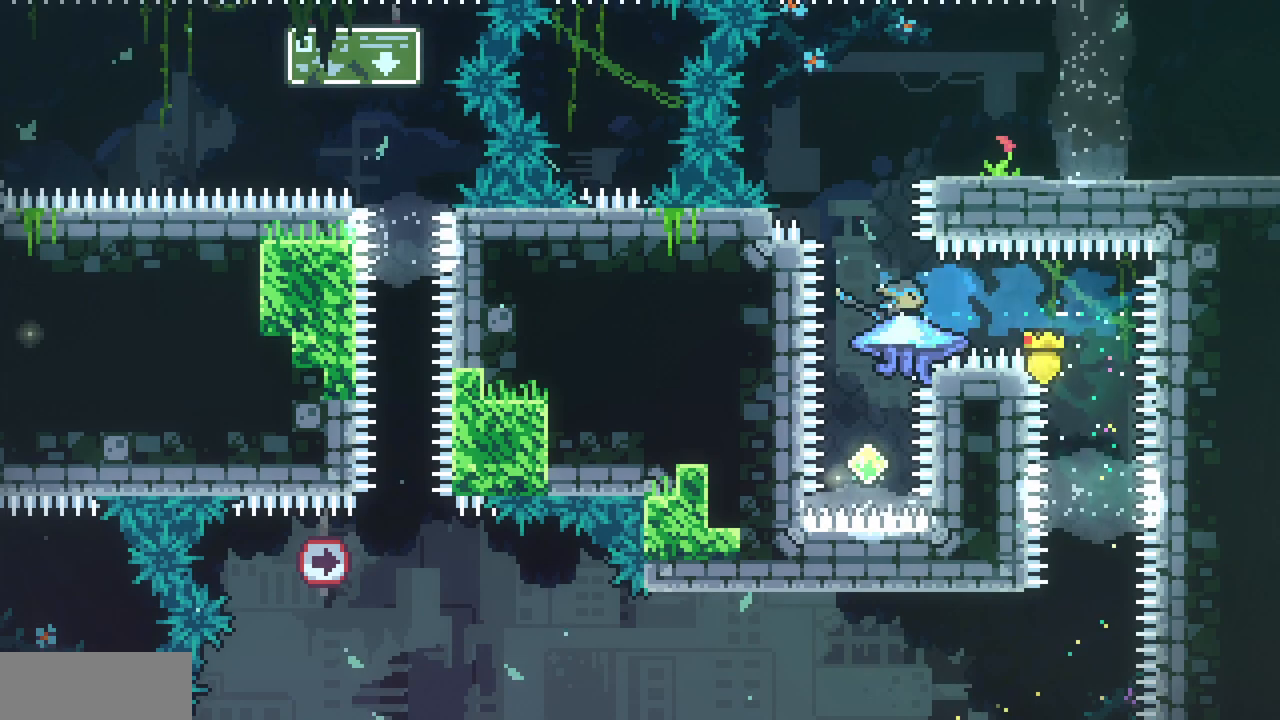
{"keys": ["up", "x"], "events": [[317, "c", "down"], [317, "right", "up"], [317, "up", "down"], [417, "c", "up"], [500, "x", "down"]]}
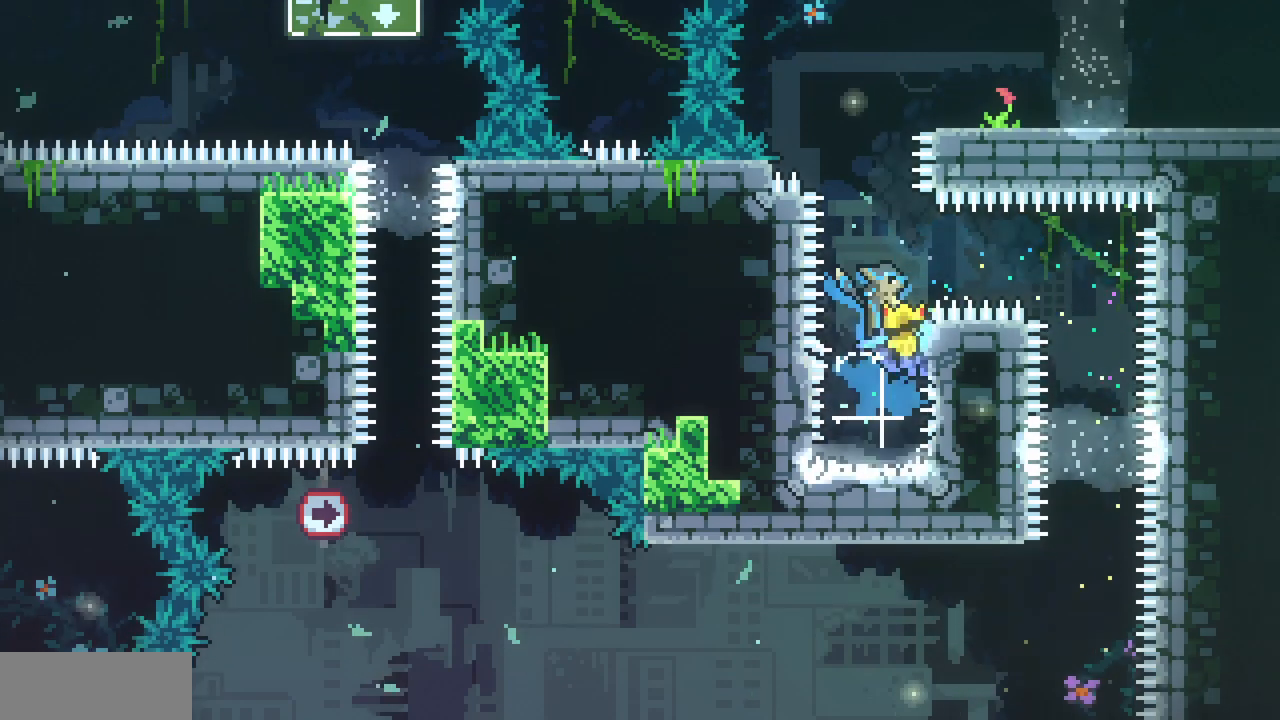
{"keys": ["right", "up", "x"], "events": [[383, "right", "down"]]}
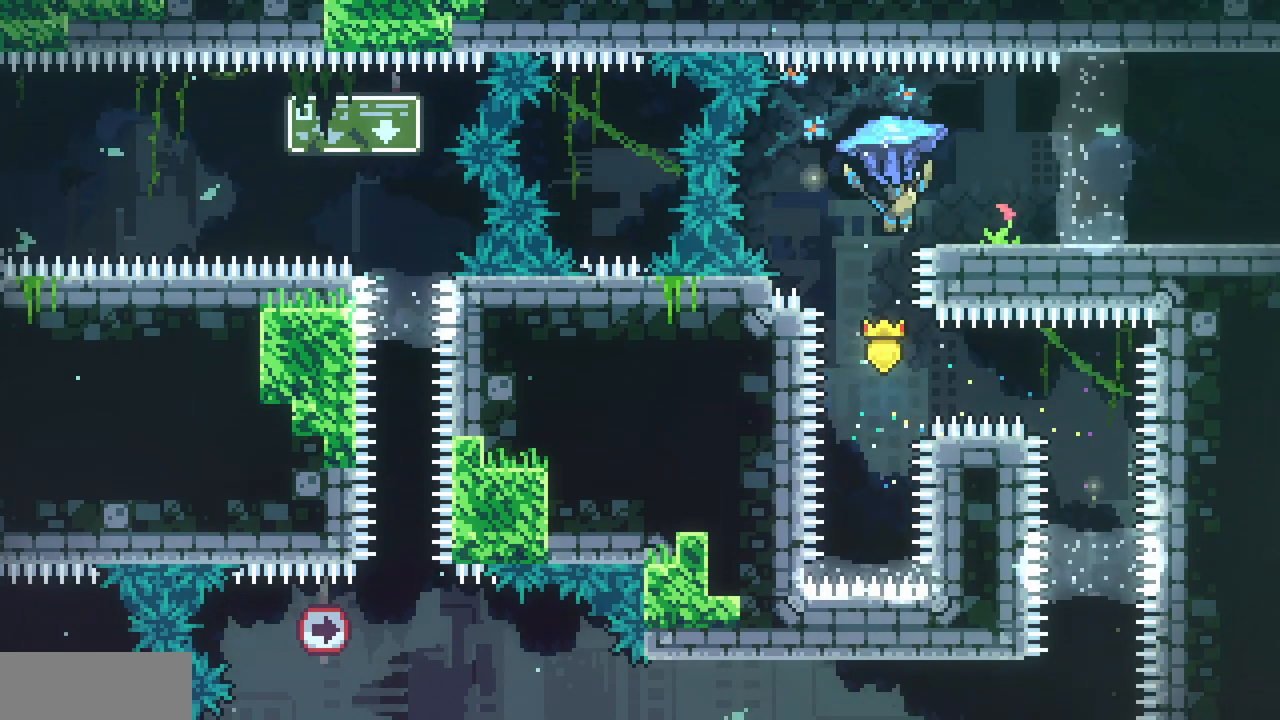
{"keys": ["c", "right"], "events": [[200, "left", "down"], [200, "right", "up"], [200, "up", "up"], [217, "x", "up"], [250, "right", "down"], [267, "left", "up"], [483, "c", "down"]]}
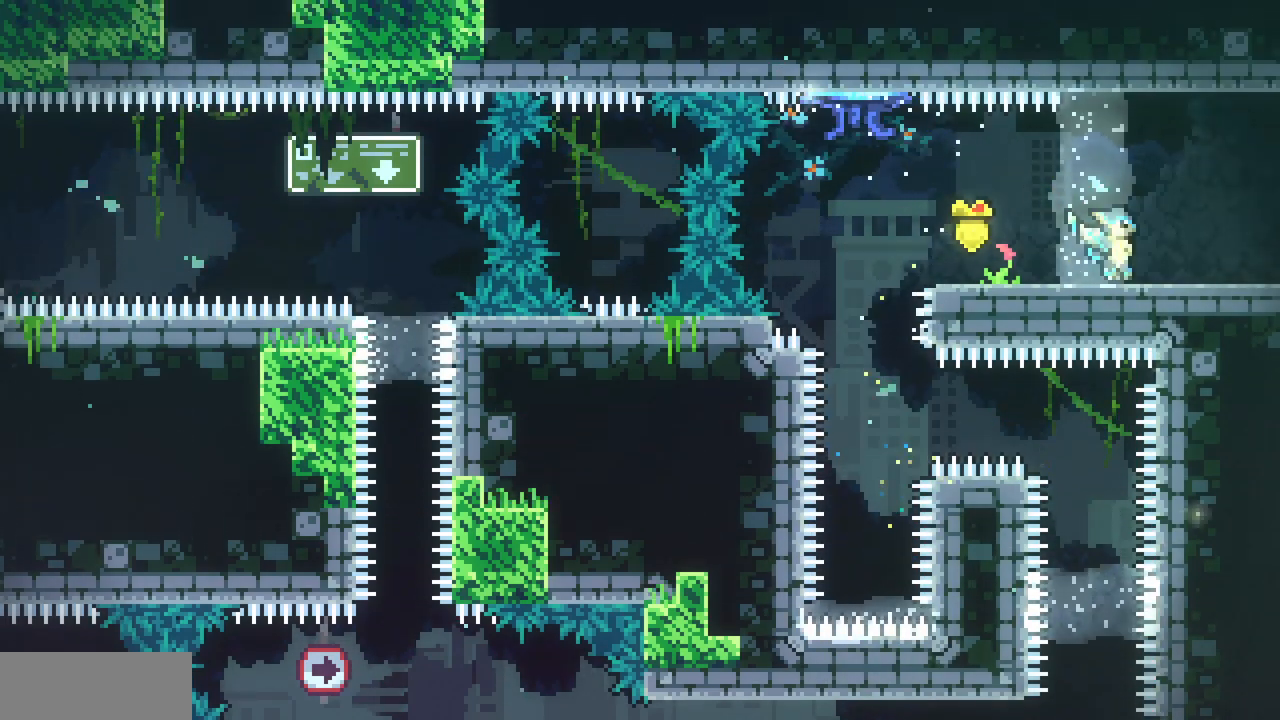
{"keys": ["right"], "events": [[50, "z", "down"], [83, "c", "up"], [133, "z", "up"]]}
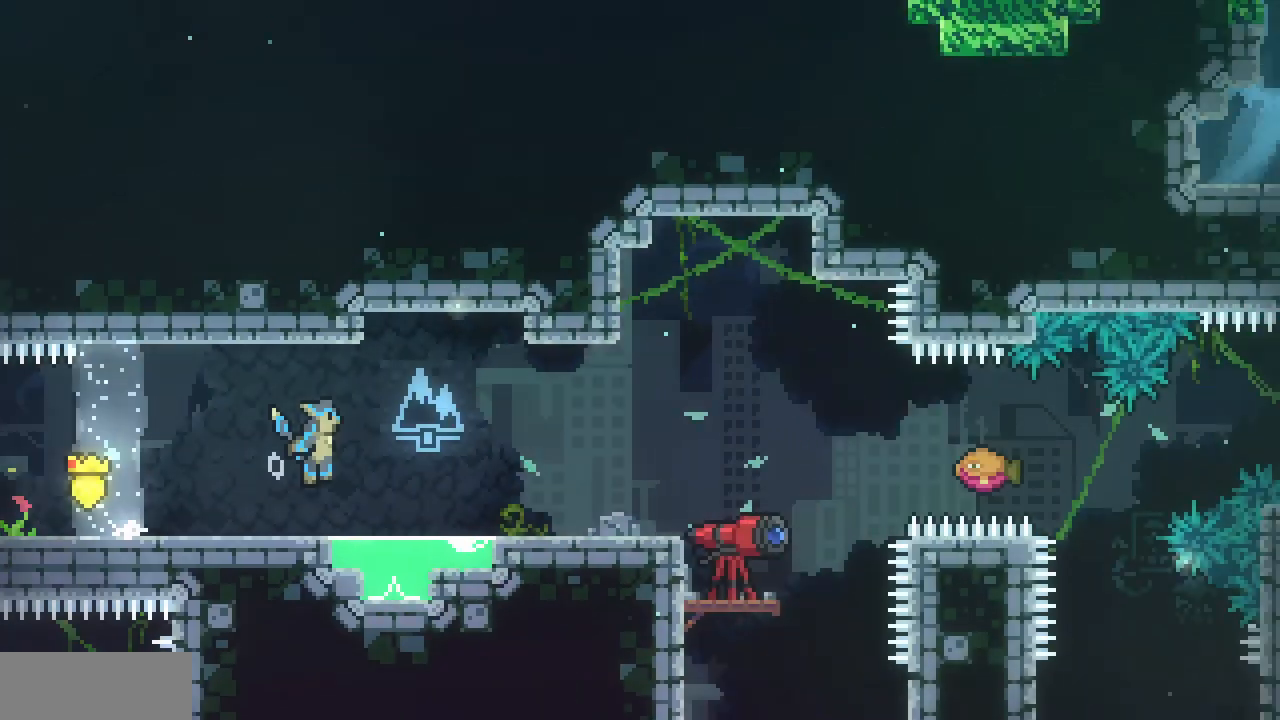
{"keys": ["right"], "events": []}
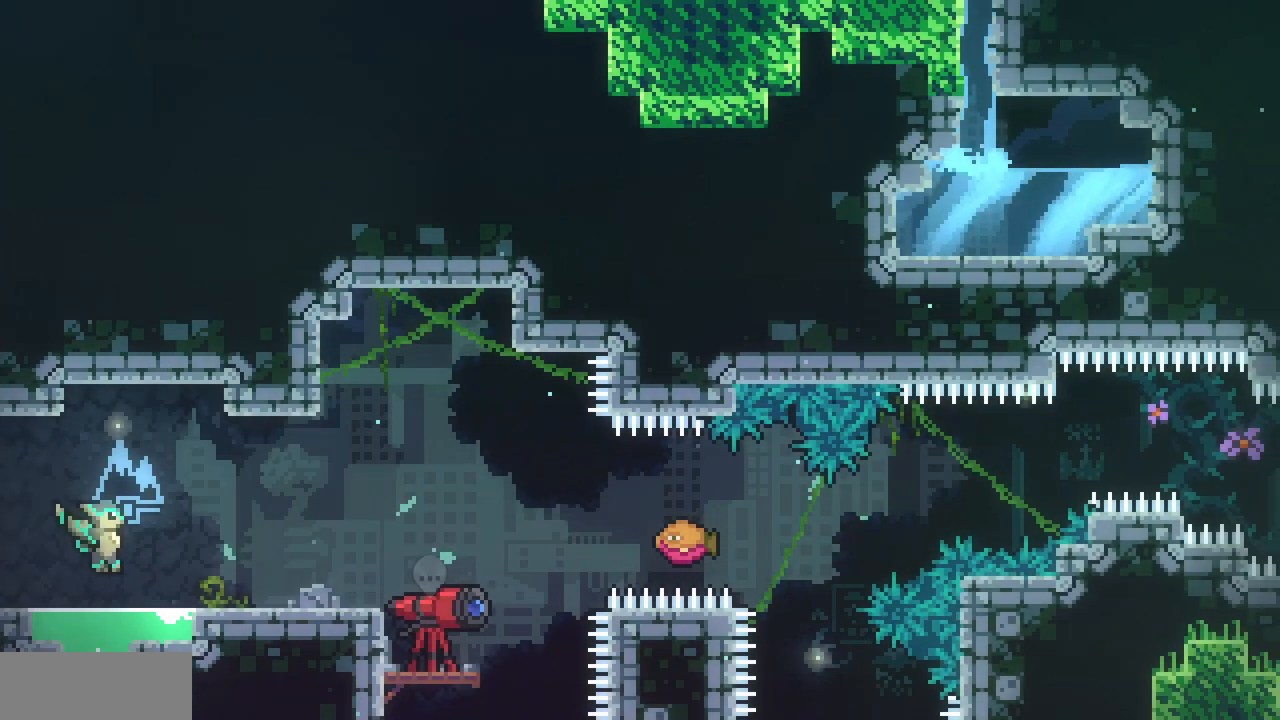
{"keys": ["right"], "events": []}
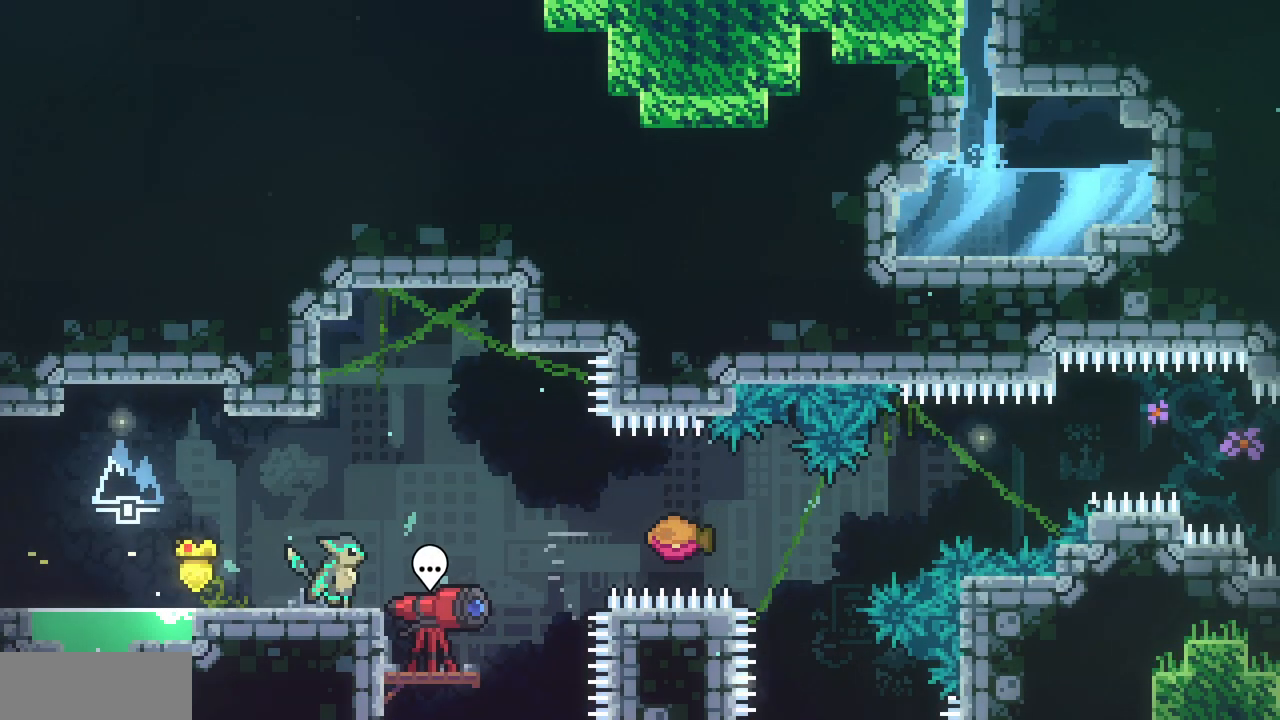
{"keys": ["c", "right", "z"], "events": [[50, "c", "down"], [50, "z", "down"]]}
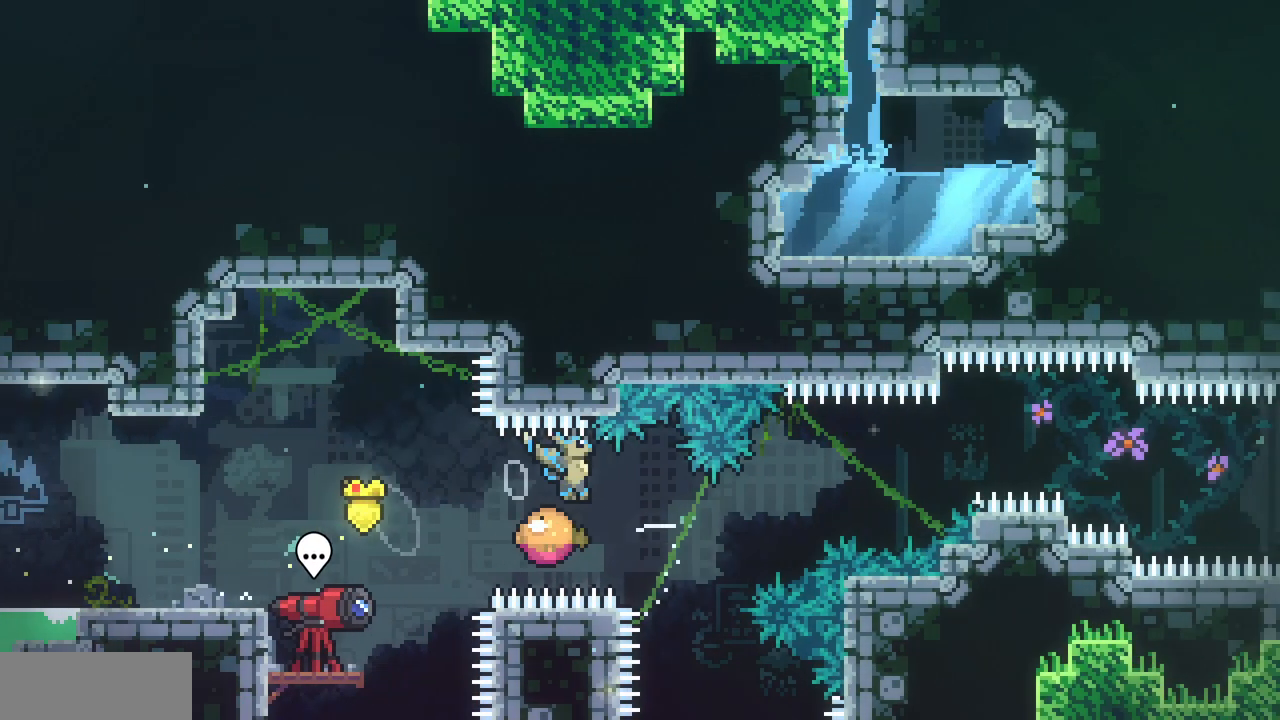
{"keys": ["right"], "events": [[283, "z", "up"], [300, "c", "up"]]}
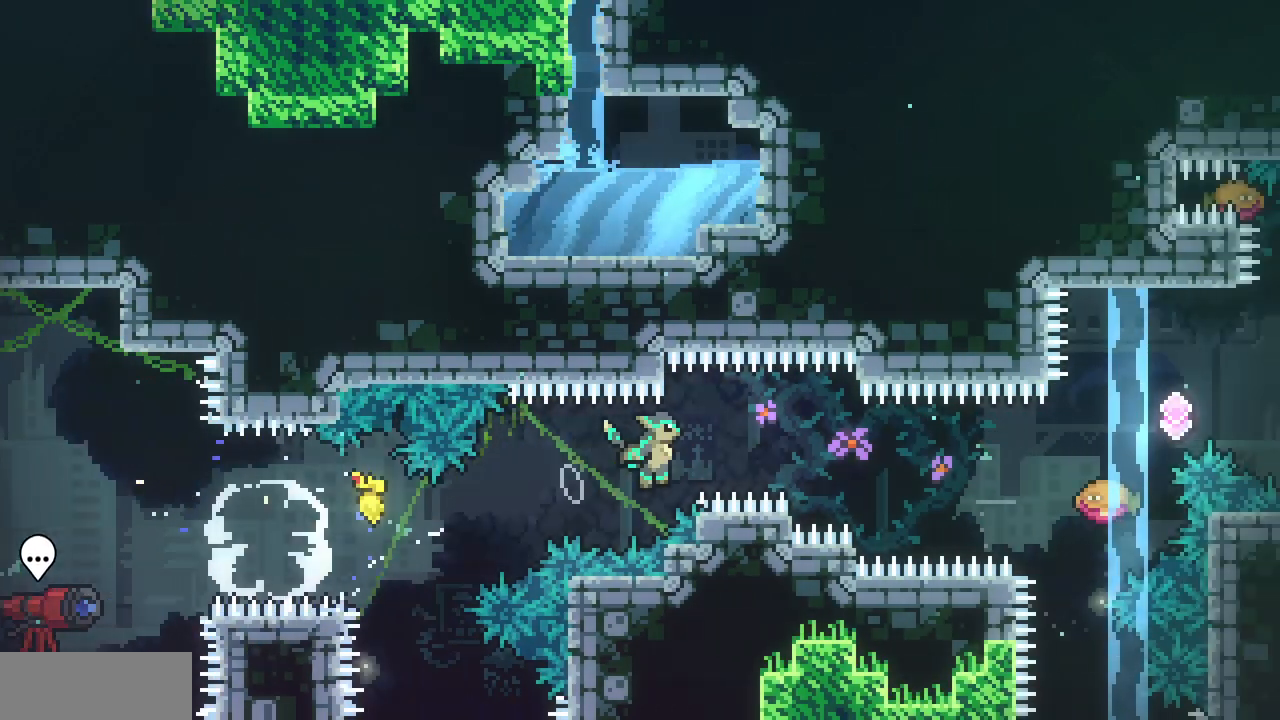
{"keys": ["right", "z"], "events": [[350, "c", "down"], [417, "z", "down"], [500, "c", "up"]]}
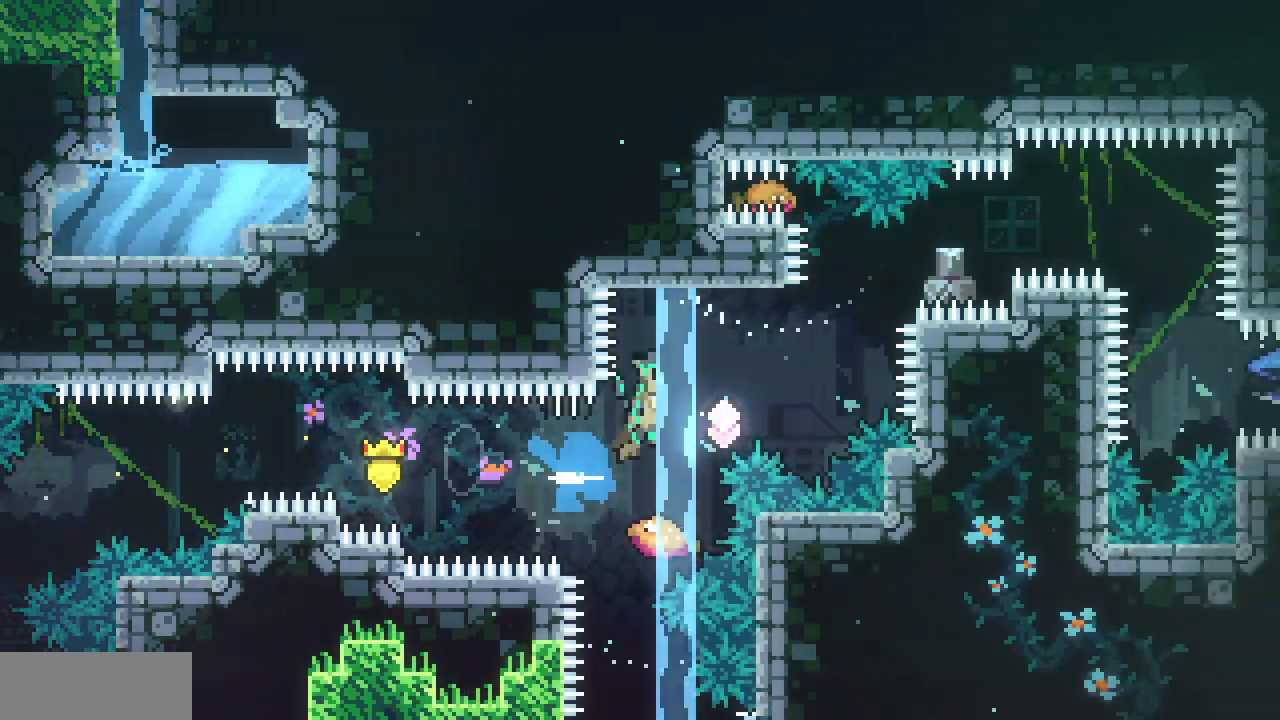
{"keys": ["right", "z"], "events": []}
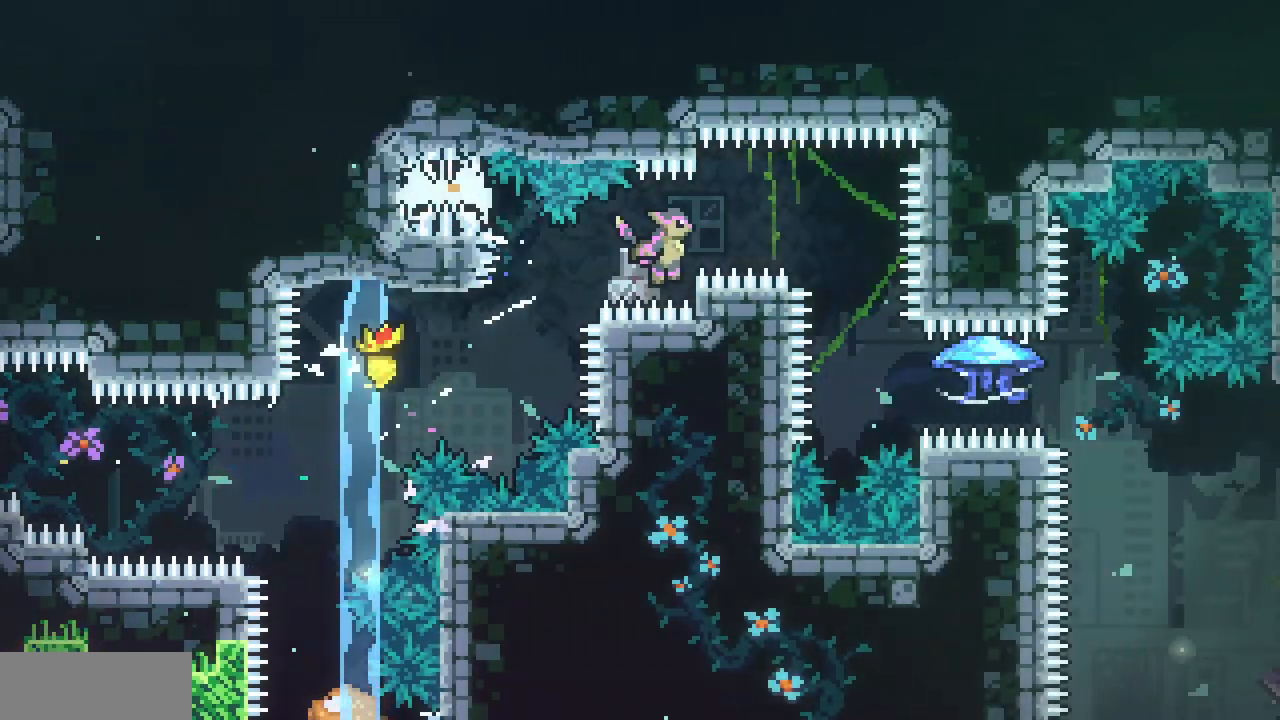
{"keys": ["c", "right", "x", "z"], "events": [[133, "z", "up"], [150, "down", "down"], [150, "right", "up"], [167, "c", "down"], [283, "c", "up"], [333, "right", "down"], [350, "down", "up"], [367, "c", "down"], [483, "x", "down"], [483, "z", "down"]]}
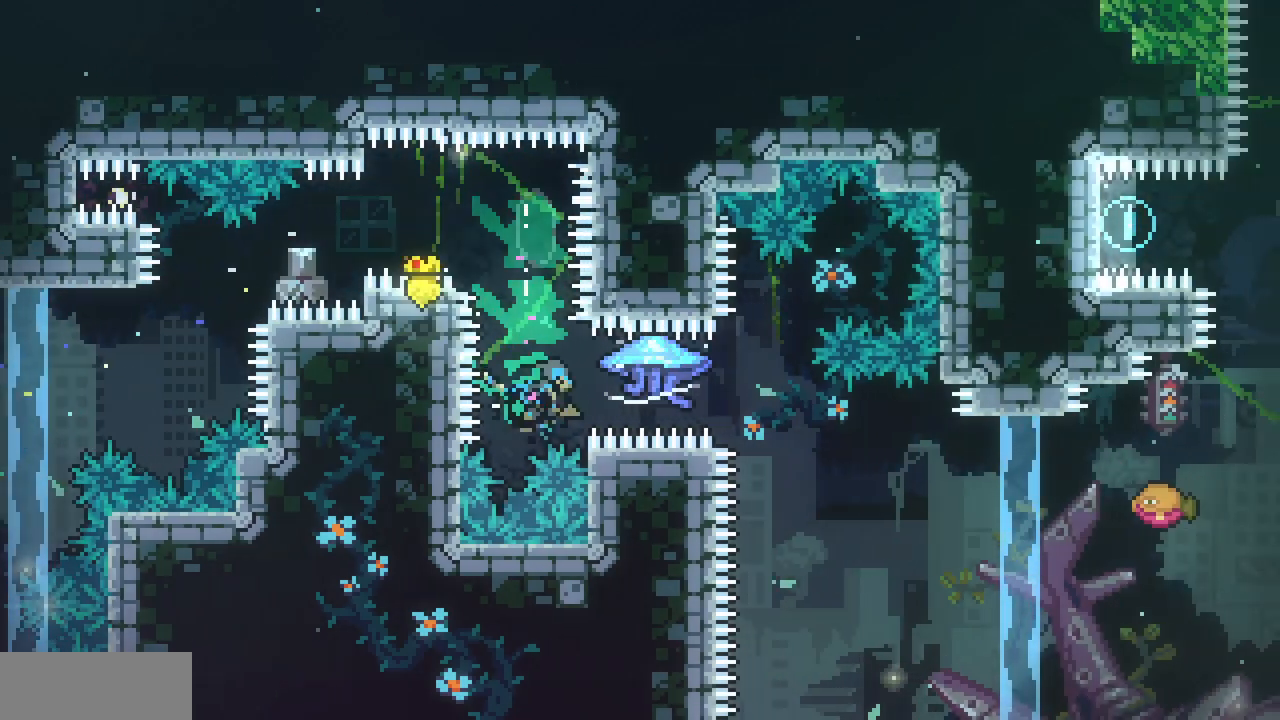
{"keys": ["right", "up", "x", "z"], "events": [[33, "c", "up"], [217, "up", "down"]]}
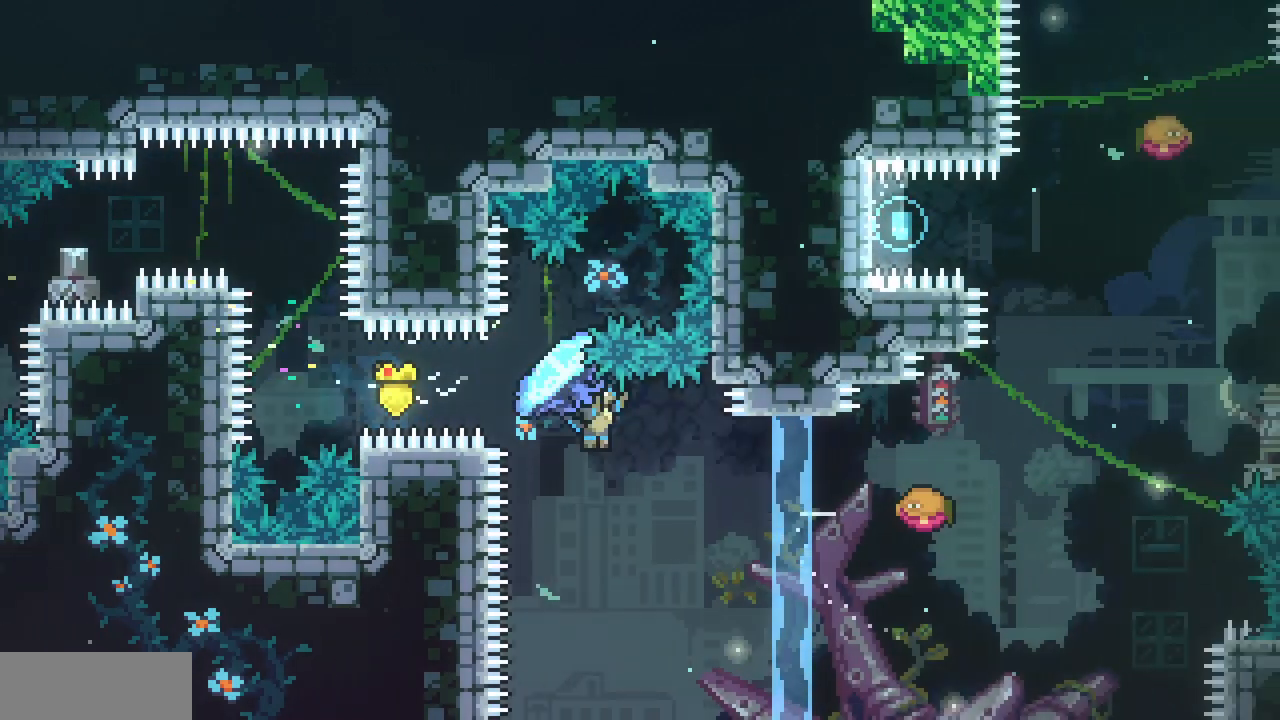
{"keys": ["right", "up", "x", "z"], "events": []}
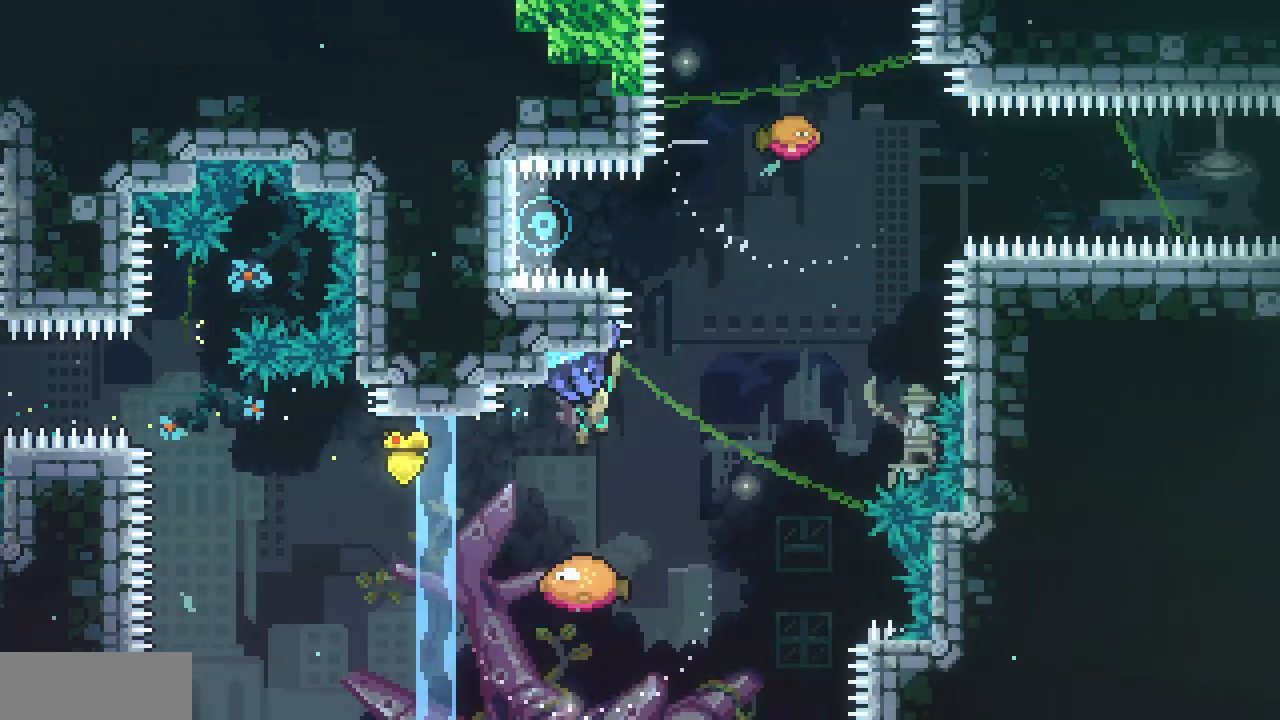
{"keys": ["up"], "events": [[217, "right", "up"], [250, "left", "down"], [250, "up", "up"], [267, "x", "up"], [267, "z", "up"], [317, "left", "up"], [317, "right", "down"], [467, "right", "up"], [467, "up", "down"]]}
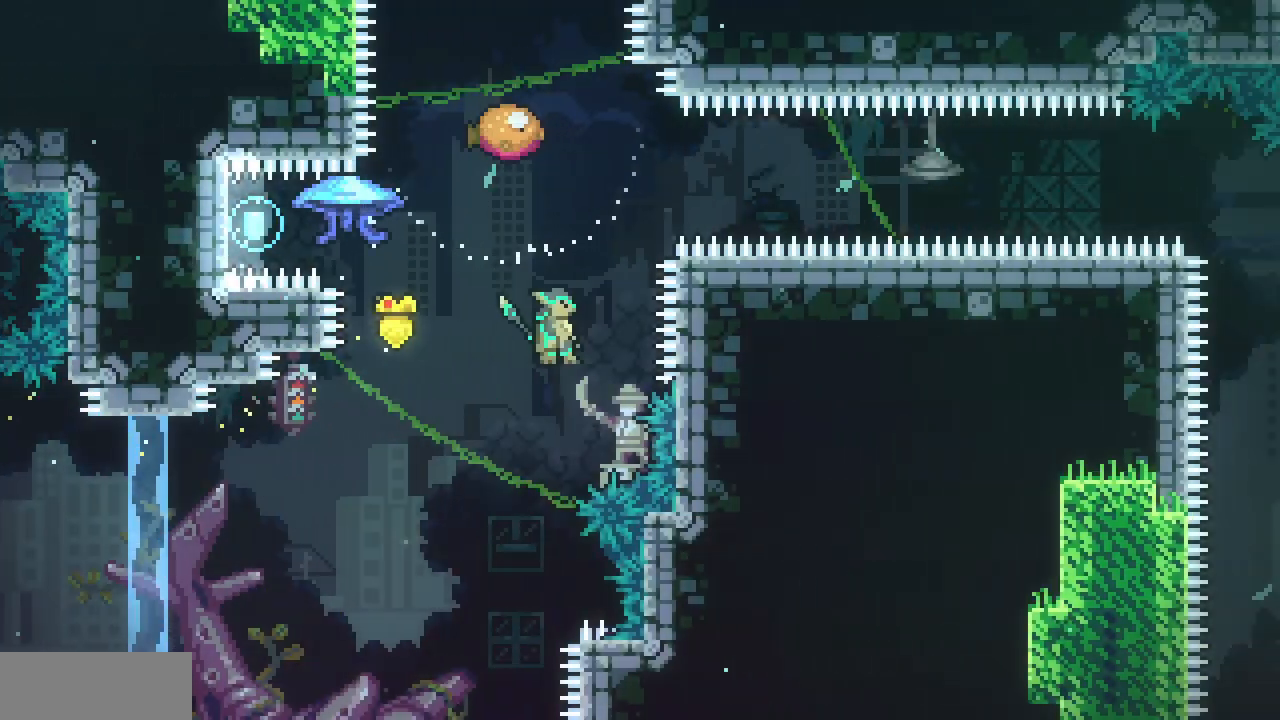
{"keys": ["right"], "events": [[33, "c", "down"], [133, "c", "up"], [133, "right", "down"], [200, "up", "up"]]}
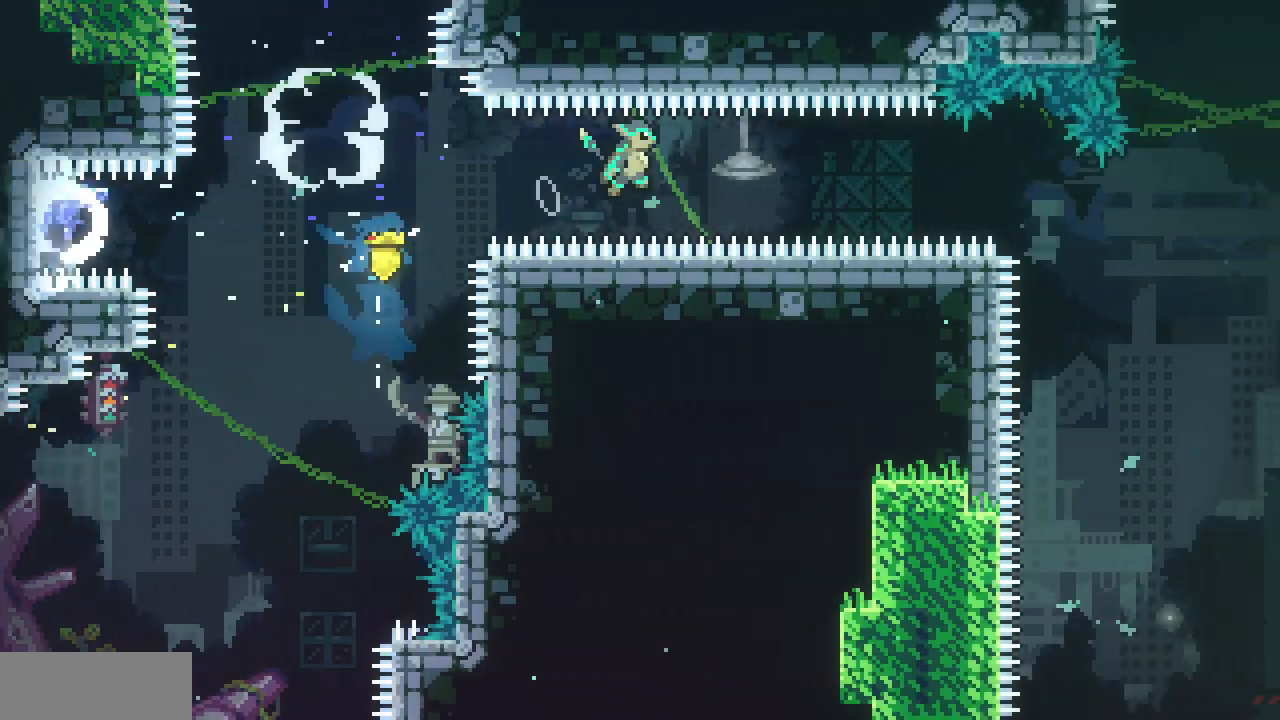
{"keys": ["right"], "events": []}
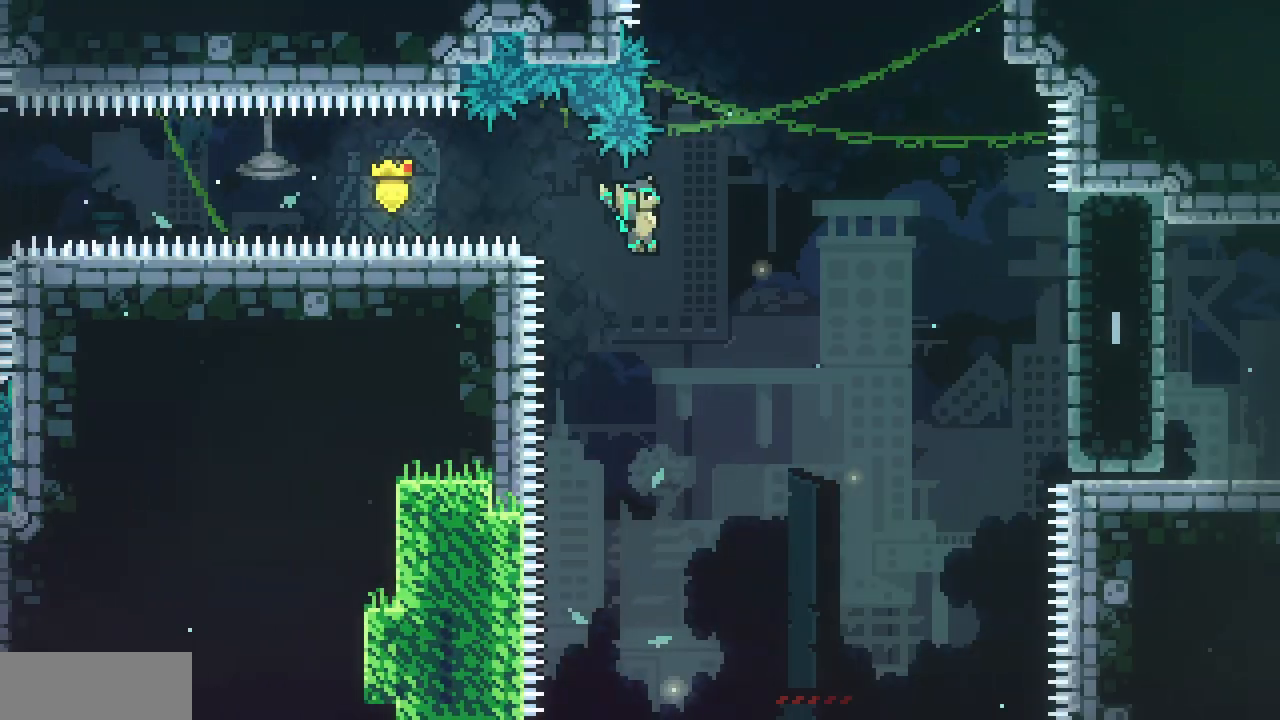
{"keys": ["right"], "events": [[267, "c", "down"], [500, "c", "up"]]}
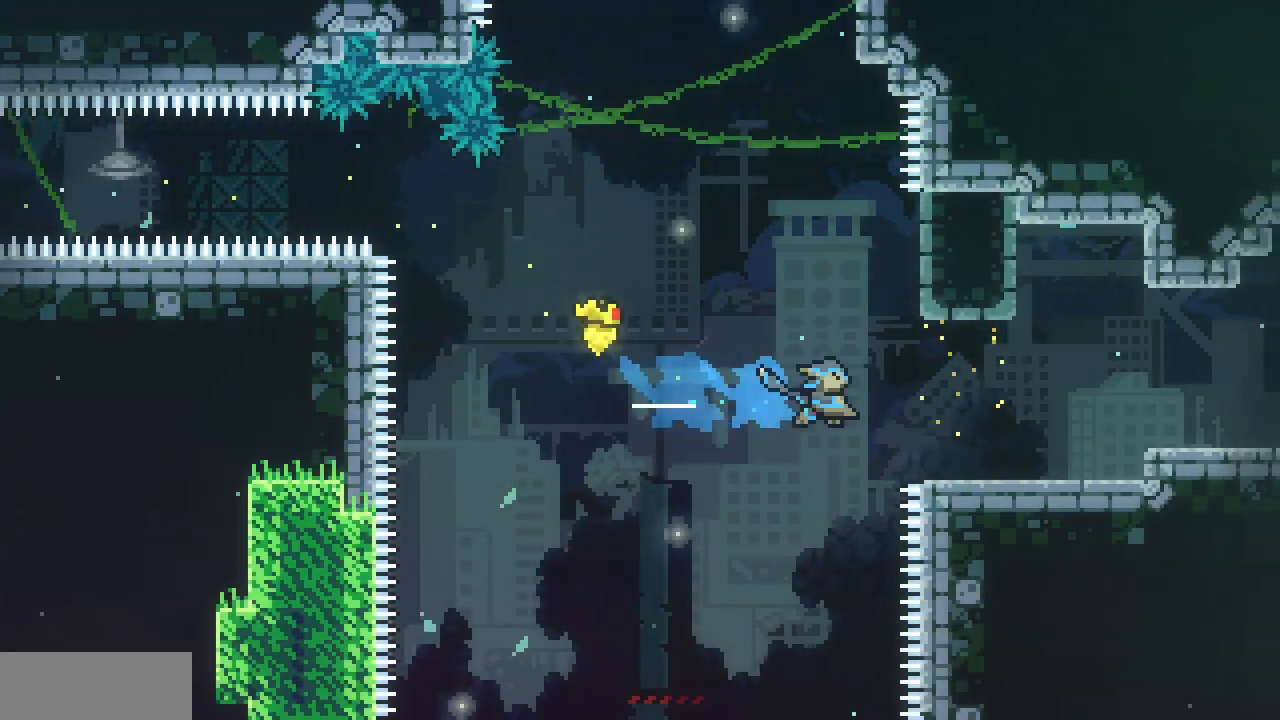
{"keys": ["right"], "events": []}
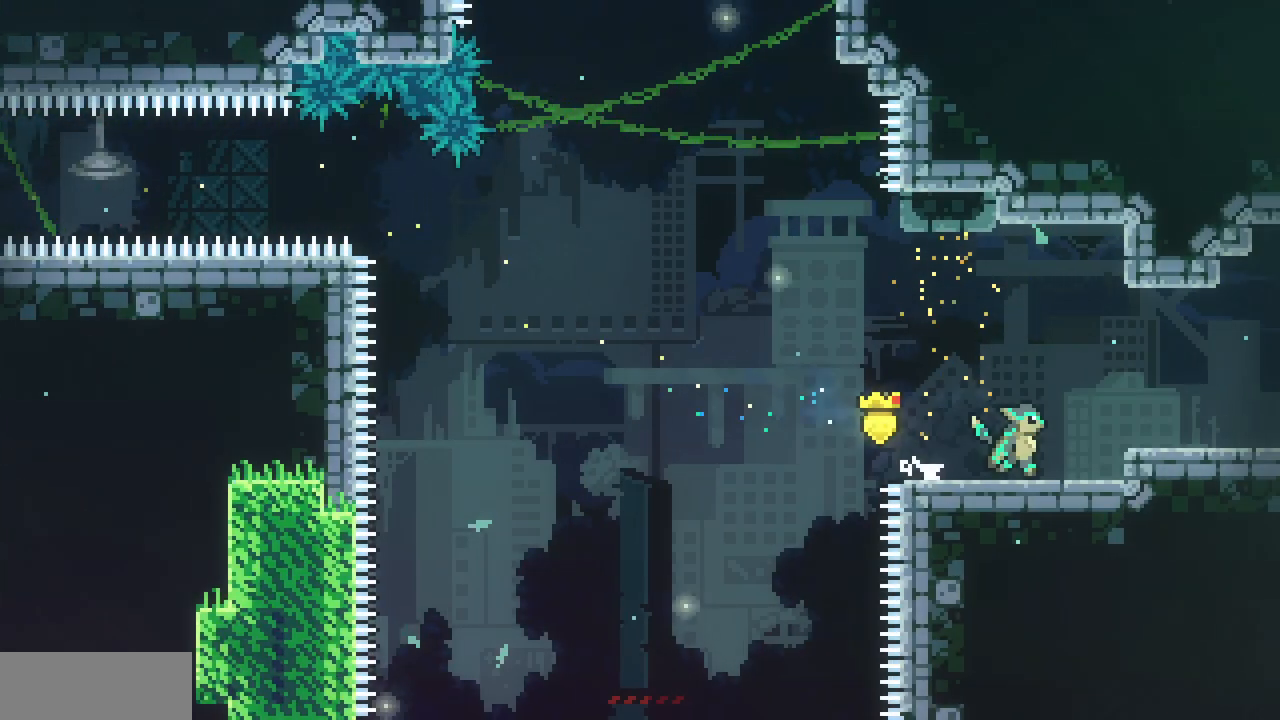
{"keys": [], "events": [[117, "right", "up"], [167, "z", "down"], [300, "c", "down"], [483, "c", "up"], [483, "z", "up"]]}